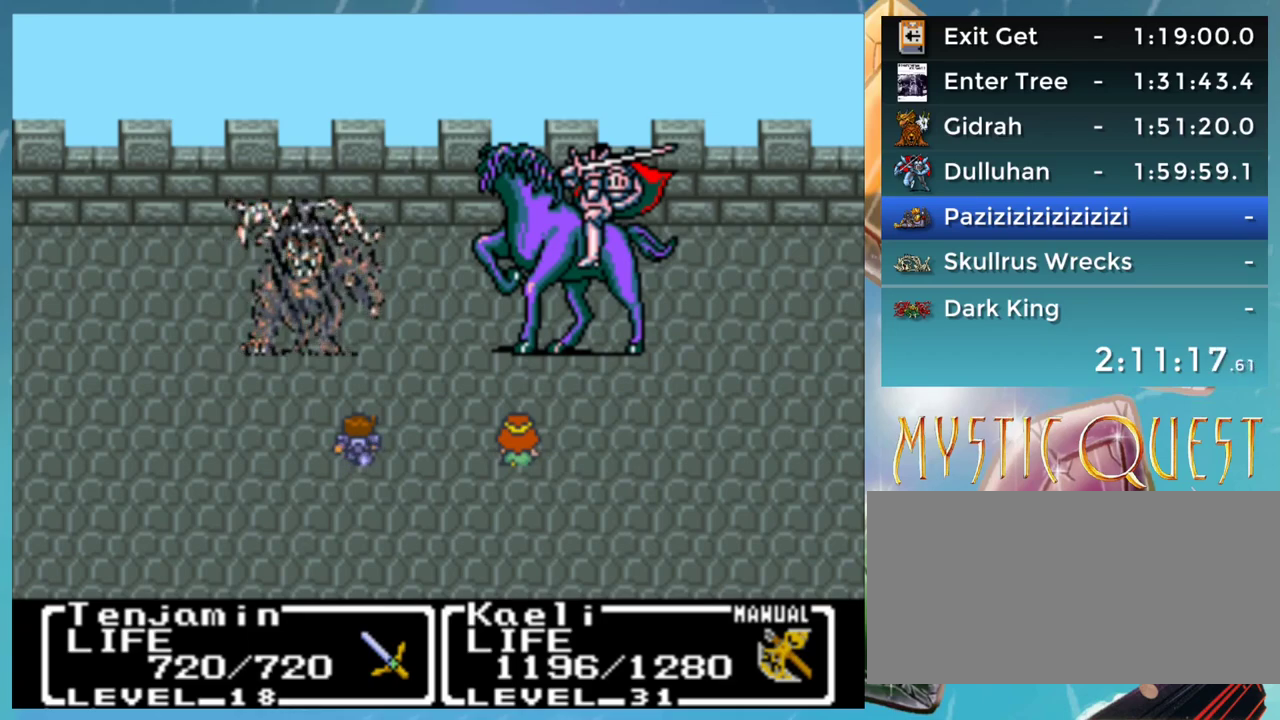
Gameplay with a controller (Nintendo layout); each line is a JSON object with the inputs held at the frame after it. "events" lists button and stick changes between this image and that frame as [ms after this image, input, new state], when the widget could be followed in between. Not read: L3 R3.
{"buttons": ["A"], "events": [[17, "A", "up"], [17, "DPAD_RIGHT", "down"], [33, "DPAD_DOWN", "down"], [117, "A", "down"], [117, "DPAD_DOWN", "up"], [167, "DPAD_DOWN", "down"], [183, "A", "up"], [250, "DPAD_DOWN", "up"], [283, "A", "down"], [283, "DPAD_RIGHT", "up"], [367, "A", "up"], [367, "DPAD_DOWN", "down"], [367, "DPAD_RIGHT", "down"], [383, "B", "down"], [433, "DPAD_DOWN", "up"], [467, "A", "down"], [467, "DPAD_RIGHT", "up"], [483, "B", "up"]]}
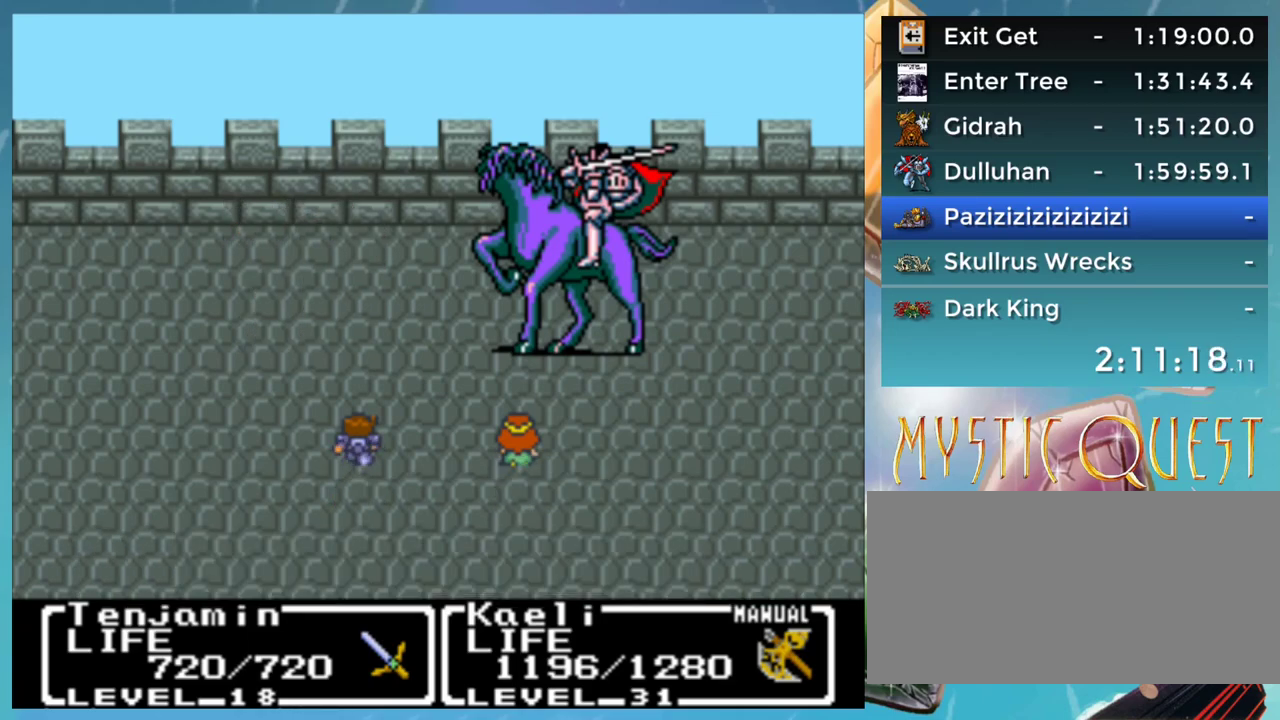
{"buttons": ["DPAD_UP"], "events": [[17, "A", "up"], [17, "DPAD_DOWN", "down"], [17, "DPAD_RIGHT", "down"], [67, "B", "down"], [117, "A", "down"], [117, "B", "up"], [117, "DPAD_DOWN", "up"], [167, "A", "up"], [217, "B", "down"], [267, "A", "down"], [283, "B", "up"], [283, "DPAD_RIGHT", "up"], [317, "A", "up"], [317, "DPAD_UP", "down"], [350, "B", "down"], [367, "DPAD_UP", "up"], [383, "DPAD_RIGHT", "down"], [417, "A", "down"], [417, "B", "up"], [417, "DPAD_DOWN", "down"], [450, "DPAD_DOWN", "up"], [467, "A", "up"], [483, "DPAD_RIGHT", "up"], [483, "DPAD_UP", "down"]]}
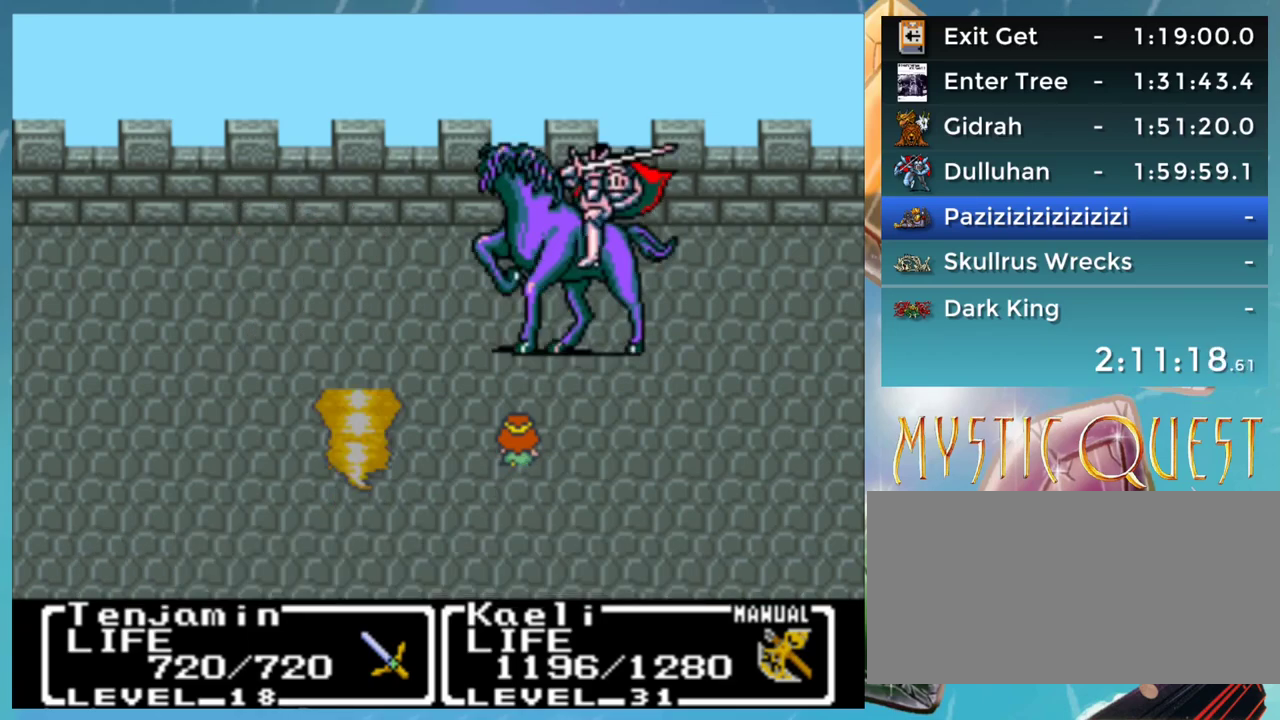
{"buttons": ["B", "DPAD_UP"], "events": [[17, "B", "down"], [33, "DPAD_UP", "up"], [67, "A", "down"], [67, "DPAD_DOWN", "down"], [83, "B", "up"], [83, "DPAD_RIGHT", "down"], [117, "A", "up"], [117, "DPAD_DOWN", "up"], [133, "DPAD_RIGHT", "up"], [133, "DPAD_UP", "down"], [167, "B", "down"], [200, "DPAD_UP", "up"], [217, "A", "down"], [217, "DPAD_DOWN", "down"], [233, "B", "up"], [233, "DPAD_RIGHT", "down"], [267, "A", "up"], [267, "DPAD_DOWN", "up"], [300, "DPAD_RIGHT", "up"], [300, "DPAD_UP", "down"], [350, "A", "down"], [367, "DPAD_UP", "up"], [383, "DPAD_DOWN", "down"], [383, "DPAD_RIGHT", "down"], [417, "A", "up"], [433, "DPAD_DOWN", "up"], [450, "B", "down"], [467, "DPAD_RIGHT", "up"], [467, "DPAD_UP", "down"]]}
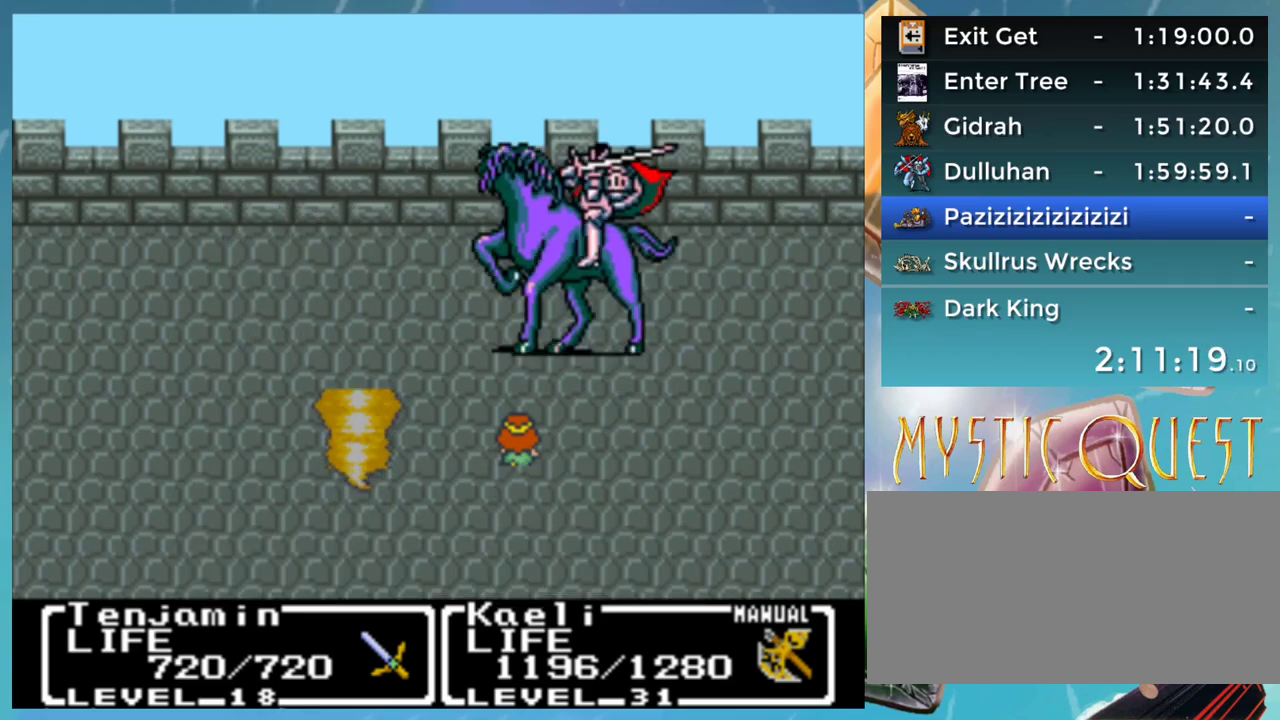
{"buttons": ["A", "DPAD_UP"], "events": [[17, "A", "down"], [17, "B", "up"], [17, "DPAD_UP", "up"], [33, "DPAD_DOWN", "down"], [50, "DPAD_RIGHT", "down"], [67, "A", "up"], [100, "B", "down"], [100, "DPAD_DOWN", "up"], [117, "DPAD_RIGHT", "up"], [133, "DPAD_UP", "down"], [167, "A", "down"], [167, "B", "up"], [200, "DPAD_UP", "up"], [217, "A", "up"], [217, "DPAD_DOWN", "down"], [217, "DPAD_RIGHT", "down"], [250, "B", "down"], [267, "DPAD_DOWN", "up"], [300, "DPAD_RIGHT", "up"], [317, "A", "down"], [317, "DPAD_UP", "down"], [333, "B", "up"], [367, "DPAD_UP", "up"], [383, "A", "up"], [417, "B", "down"], [417, "DPAD_DOWN", "down"], [417, "DPAD_RIGHT", "down"], [433, "A", "down"], [433, "DPAD_DOWN", "up"], [433, "DPAD_RIGHT", "up"], [467, "B", "up"], [483, "DPAD_UP", "down"]]}
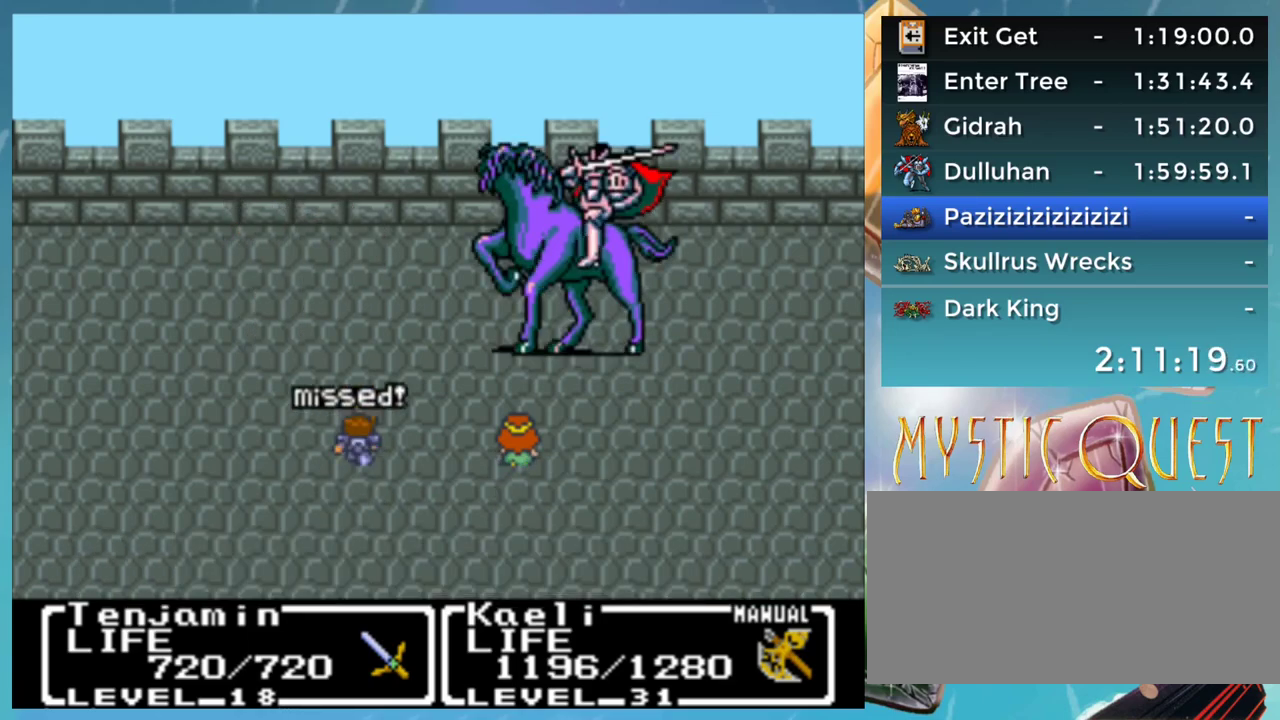
{"buttons": ["DPAD_UP"], "events": [[17, "A", "up"], [17, "DPAD_UP", "up"], [33, "B", "down"], [33, "DPAD_DOWN", "down"], [67, "DPAD_RIGHT", "down"], [100, "A", "down"], [100, "DPAD_DOWN", "up"], [100, "DPAD_RIGHT", "up"], [117, "B", "up"], [133, "DPAD_UP", "down"], [167, "A", "up"], [183, "DPAD_UP", "up"], [217, "B", "down"], [217, "DPAD_DOWN", "down"], [217, "DPAD_RIGHT", "down"], [250, "A", "down"], [267, "B", "up"], [267, "DPAD_DOWN", "up"], [283, "DPAD_RIGHT", "up"], [317, "A", "up"], [317, "DPAD_UP", "down"], [367, "DPAD_DOWN", "down"], [367, "DPAD_RIGHT", "down"], [367, "DPAD_UP", "up"], [383, "B", "down"], [400, "A", "down"], [433, "B", "up"], [433, "DPAD_DOWN", "up"], [450, "DPAD_RIGHT", "up"], [467, "A", "up"], [467, "DPAD_UP", "down"]]}
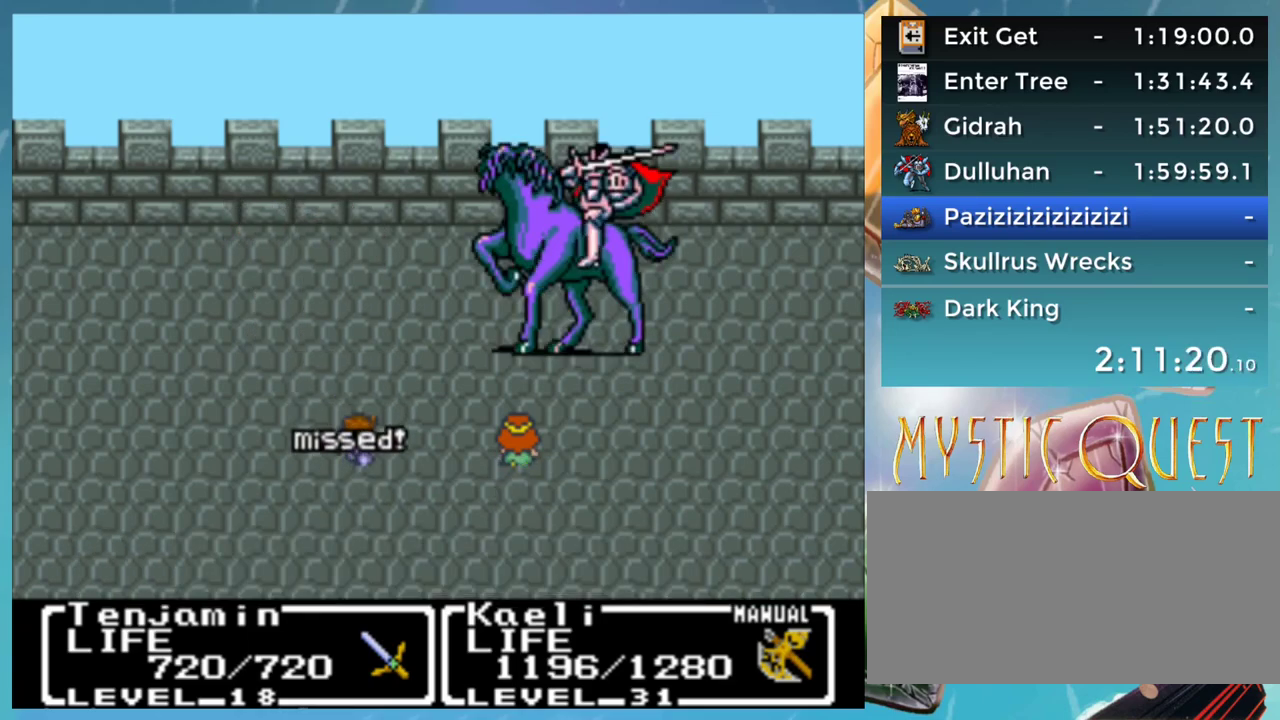
{"buttons": ["B", "DPAD_DOWN", "DPAD_RIGHT"], "events": [[17, "B", "down"], [17, "DPAD_DOWN", "down"], [17, "DPAD_UP", "up"], [33, "DPAD_RIGHT", "down"], [67, "A", "down"], [67, "DPAD_DOWN", "up"], [83, "B", "up"], [117, "A", "up"], [117, "DPAD_RIGHT", "up"], [117, "DPAD_UP", "down"], [167, "B", "down"], [167, "DPAD_UP", "up"], [183, "DPAD_DOWN", "down"], [183, "DPAD_RIGHT", "down"], [217, "A", "down"], [233, "B", "up"], [233, "DPAD_DOWN", "up"], [267, "A", "up"], [267, "DPAD_RIGHT", "up"], [283, "DPAD_UP", "down"], [317, "B", "down"], [317, "DPAD_UP", "up"], [333, "DPAD_RIGHT", "down"], [367, "A", "down"], [383, "B", "up"], [417, "A", "up"], [417, "DPAD_RIGHT", "up"], [467, "B", "down"], [483, "DPAD_DOWN", "down"], [483, "DPAD_RIGHT", "down"]]}
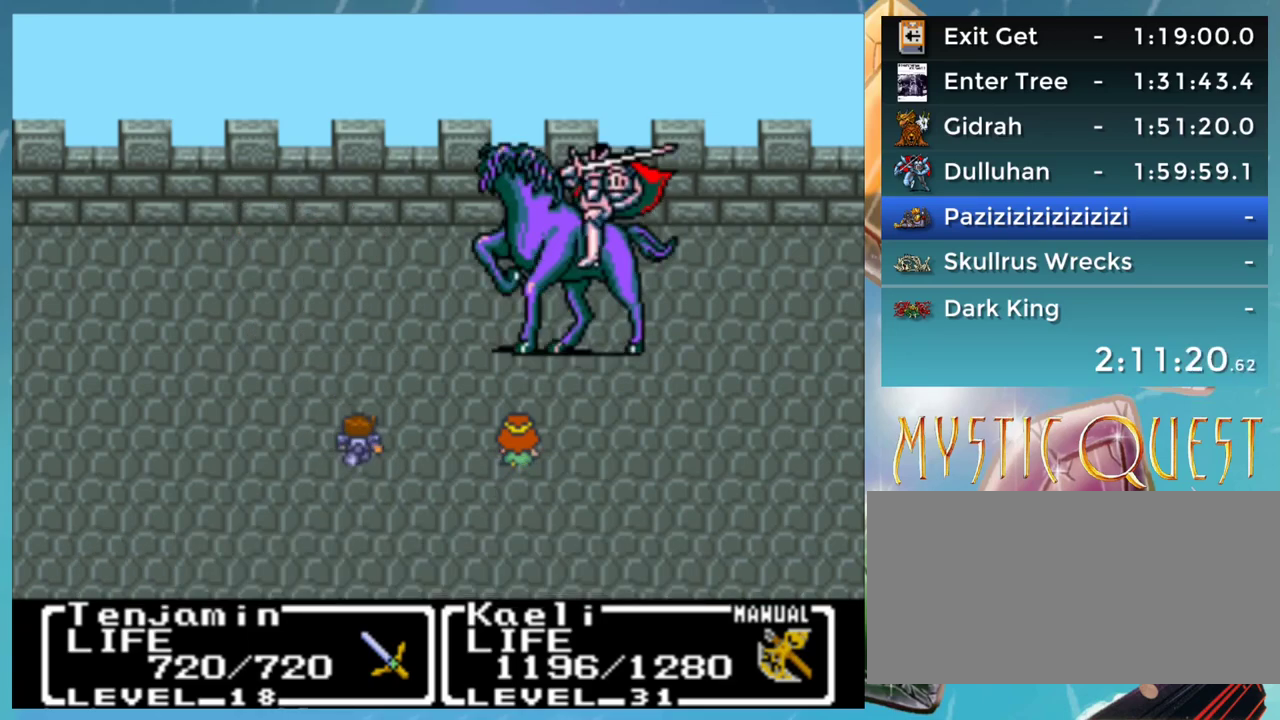
{"buttons": ["A"], "events": [[17, "A", "down"], [33, "B", "up"], [67, "DPAD_DOWN", "up"], [83, "A", "up"], [83, "DPAD_RIGHT", "up"], [100, "DPAD_UP", "down"], [117, "B", "down"], [133, "DPAD_UP", "up"], [167, "A", "down"], [167, "DPAD_DOWN", "down"], [167, "DPAD_RIGHT", "down"], [217, "A", "up"], [217, "B", "up"], [233, "DPAD_DOWN", "up"], [267, "DPAD_RIGHT", "up"], [283, "B", "down"], [283, "DPAD_UP", "down"], [317, "A", "down"], [317, "DPAD_DOWN", "down"], [317, "DPAD_RIGHT", "down"], [317, "DPAD_UP", "up"], [333, "B", "up"], [367, "A", "up"], [383, "DPAD_DOWN", "up"], [417, "B", "down"], [417, "DPAD_RIGHT", "up"], [467, "A", "down"], [467, "DPAD_UP", "down"], [483, "B", "up"], [483, "DPAD_UP", "up"]]}
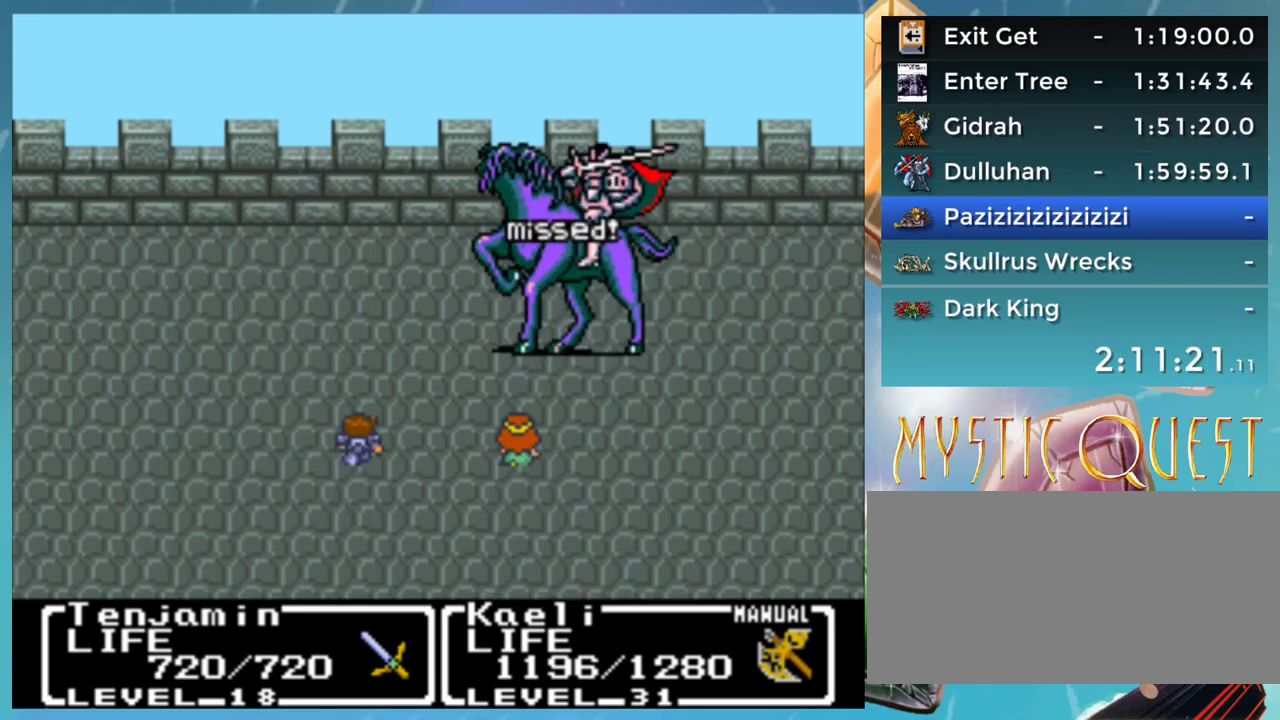
{"buttons": [], "events": [[17, "DPAD_DOWN", "down"], [17, "DPAD_RIGHT", "down"], [33, "A", "up"], [83, "B", "down"], [83, "DPAD_DOWN", "up"], [83, "DPAD_RIGHT", "up"], [117, "A", "down"], [117, "DPAD_UP", "down"], [133, "B", "up"], [167, "DPAD_UP", "up"], [183, "A", "up"], [183, "DPAD_DOWN", "down"], [217, "DPAD_RIGHT", "down"], [267, "A", "down"], [267, "B", "down"], [267, "DPAD_DOWN", "up"], [283, "B", "up"], [317, "A", "up"], [317, "DPAD_RIGHT", "up"]]}
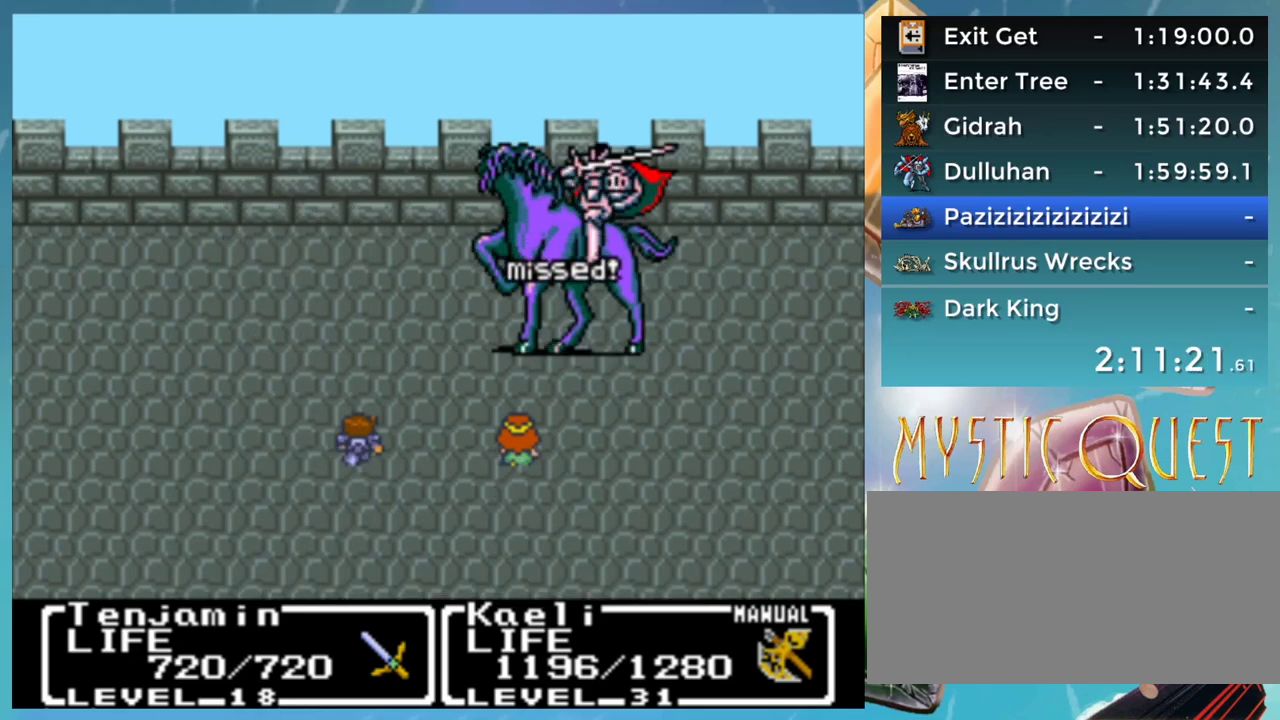
{"buttons": ["A"], "events": [[133, "A", "down"]]}
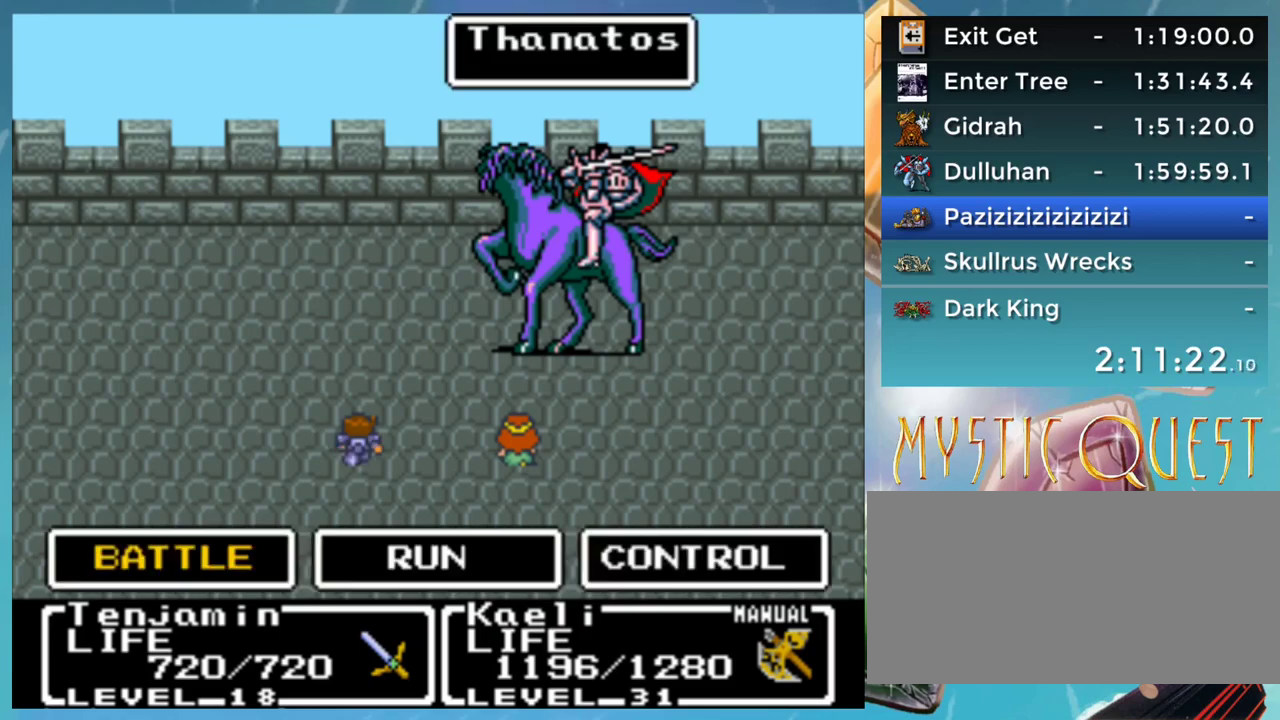
{"buttons": [], "events": [[483, "A", "up"]]}
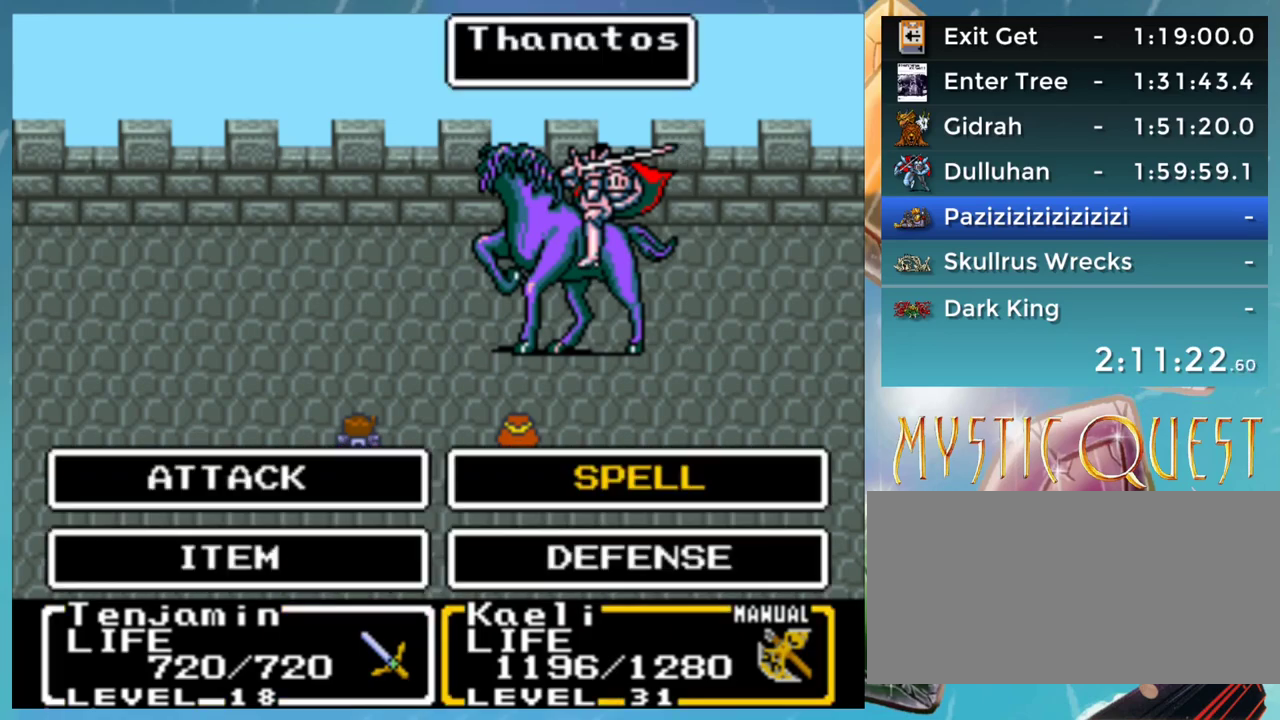
{"buttons": ["A"], "events": [[150, "A", "down"], [217, "A", "up"], [317, "A", "down"], [367, "A", "up"], [417, "DPAD_UP", "down"], [500, "A", "down"], [500, "DPAD_UP", "up"]]}
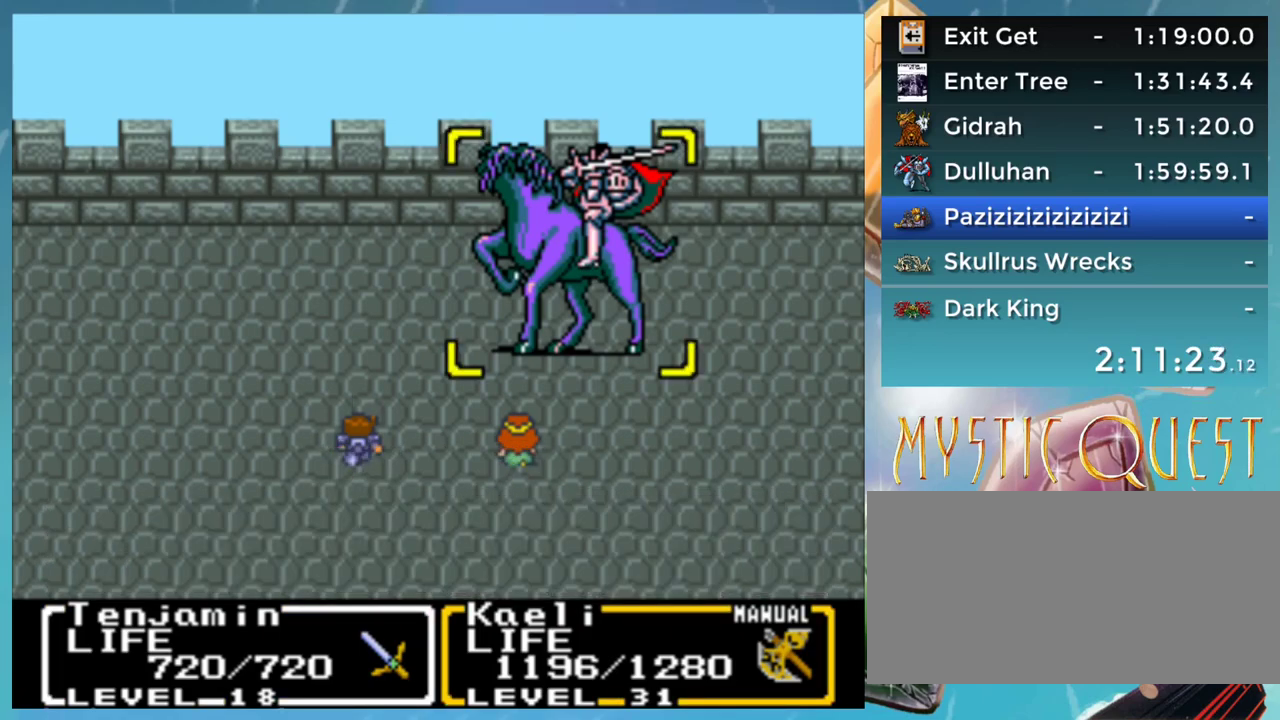
{"buttons": ["A"], "events": [[67, "A", "up"], [117, "B", "down"], [167, "A", "down"], [183, "B", "up"], [217, "A", "up"], [217, "DPAD_DOWN", "down"], [283, "B", "down"], [317, "A", "down"], [317, "B", "up"], [317, "DPAD_LEFT", "down"], [333, "DPAD_DOWN", "up"], [367, "A", "up"], [367, "DPAD_LEFT", "up"], [433, "B", "down"], [433, "DPAD_DOWN", "down"], [467, "A", "down"], [467, "B", "up"], [483, "DPAD_DOWN", "up"]]}
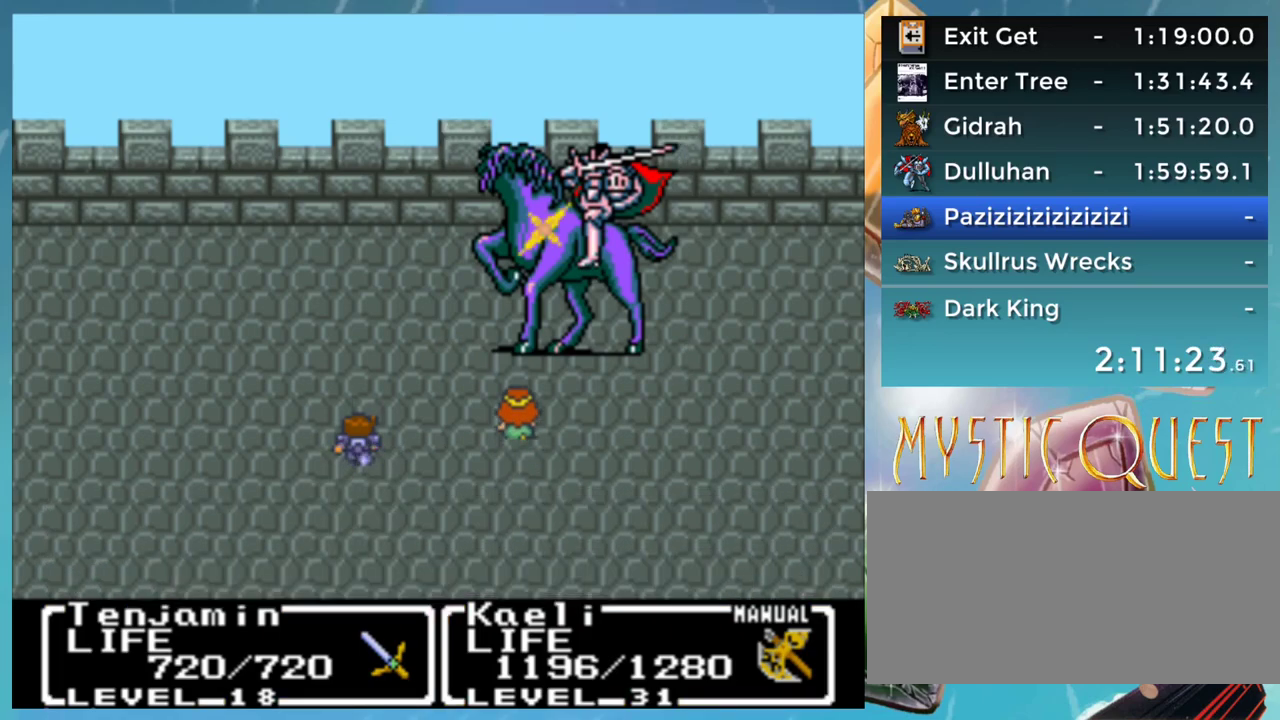
{"buttons": [], "events": [[17, "A", "up"], [50, "B", "down"], [83, "DPAD_UP", "down"], [117, "A", "down"], [133, "B", "up"], [133, "DPAD_UP", "up"], [167, "A", "up"], [167, "DPAD_DOWN", "down"], [183, "B", "down"], [267, "A", "down"], [267, "B", "up"], [267, "DPAD_DOWN", "up"], [267, "DPAD_LEFT", "down"], [300, "DPAD_UP", "down"], [317, "A", "up"], [317, "DPAD_LEFT", "up"], [417, "A", "down"], [417, "B", "down"], [417, "DPAD_UP", "up"], [433, "B", "up"], [467, "A", "up"]]}
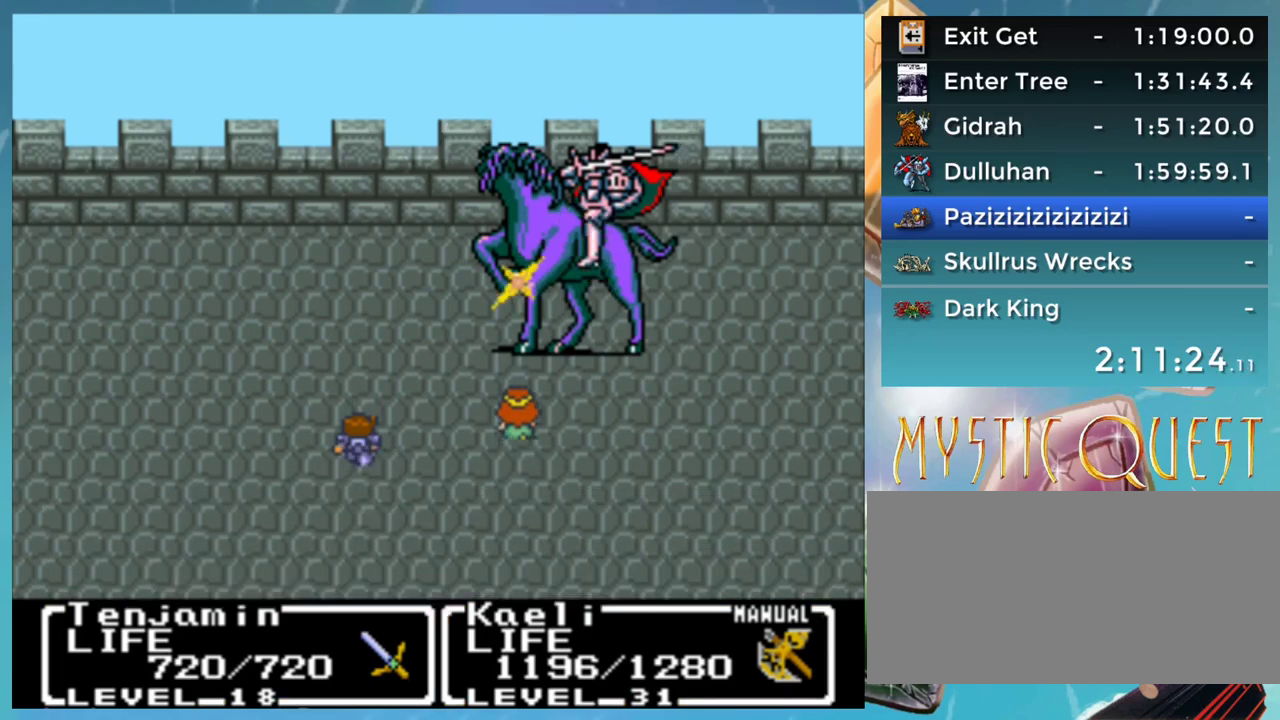
{"buttons": ["DPAD_DOWN"], "events": [[17, "B", "down"], [17, "DPAD_DOWN", "down"], [67, "A", "down"], [67, "DPAD_DOWN", "up"], [67, "DPAD_UP", "down"], [83, "B", "up"], [117, "A", "up"], [117, "DPAD_LEFT", "down"], [117, "DPAD_UP", "up"], [167, "B", "down"], [167, "DPAD_DOWN", "down"], [167, "DPAD_LEFT", "up"], [217, "A", "down"], [233, "B", "up"], [283, "A", "up"], [333, "B", "down"], [367, "A", "down"], [400, "B", "up"], [450, "A", "up"]]}
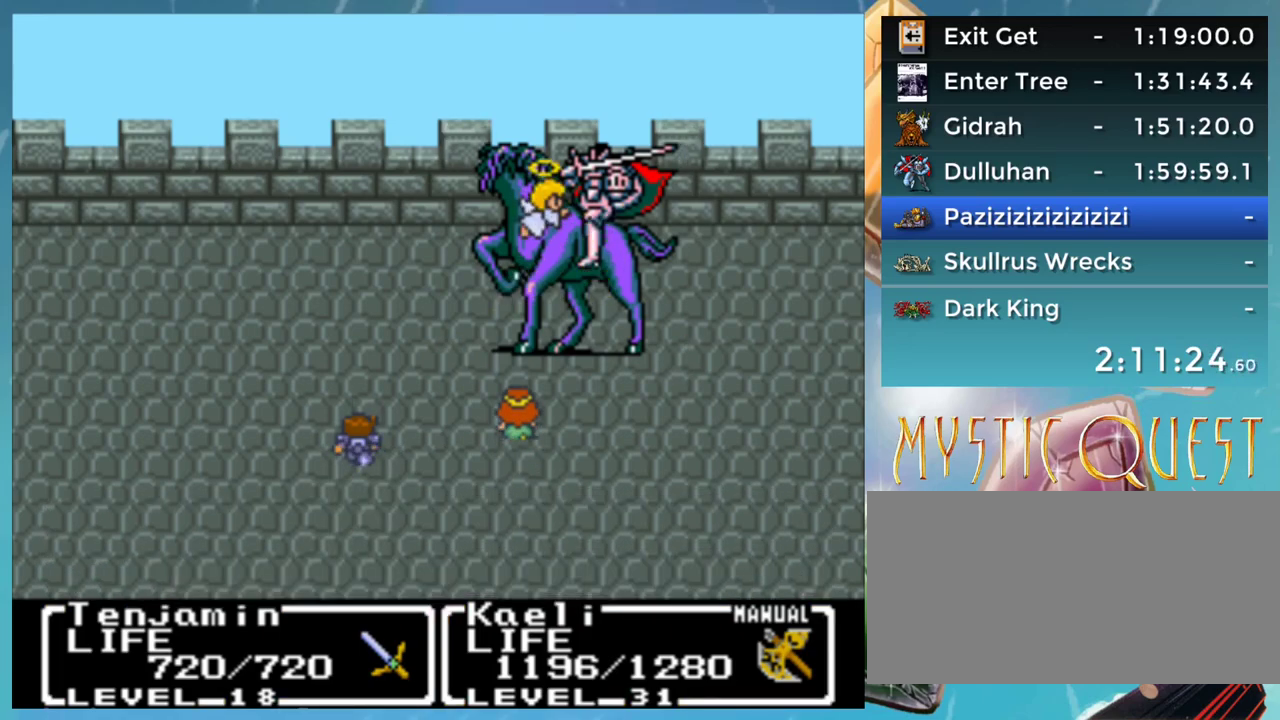
{"buttons": ["A", "B", "DPAD_DOWN"], "events": [[17, "B", "down"], [33, "A", "down"], [33, "B", "up"], [83, "DPAD_DOWN", "up"], [117, "A", "up"], [117, "B", "down"], [117, "DPAD_DOWN", "down"], [183, "A", "down"], [217, "B", "up"], [217, "DPAD_DOWN", "up"], [217, "DPAD_LEFT", "down"], [250, "A", "up"], [283, "DPAD_DOWN", "down"], [283, "DPAD_LEFT", "up"], [317, "B", "down"], [350, "A", "down"], [367, "B", "up"], [383, "DPAD_DOWN", "up"], [417, "A", "up"], [417, "DPAD_UP", "down"], [433, "DPAD_UP", "up"], [450, "B", "down"], [483, "A", "down"], [483, "DPAD_DOWN", "down"]]}
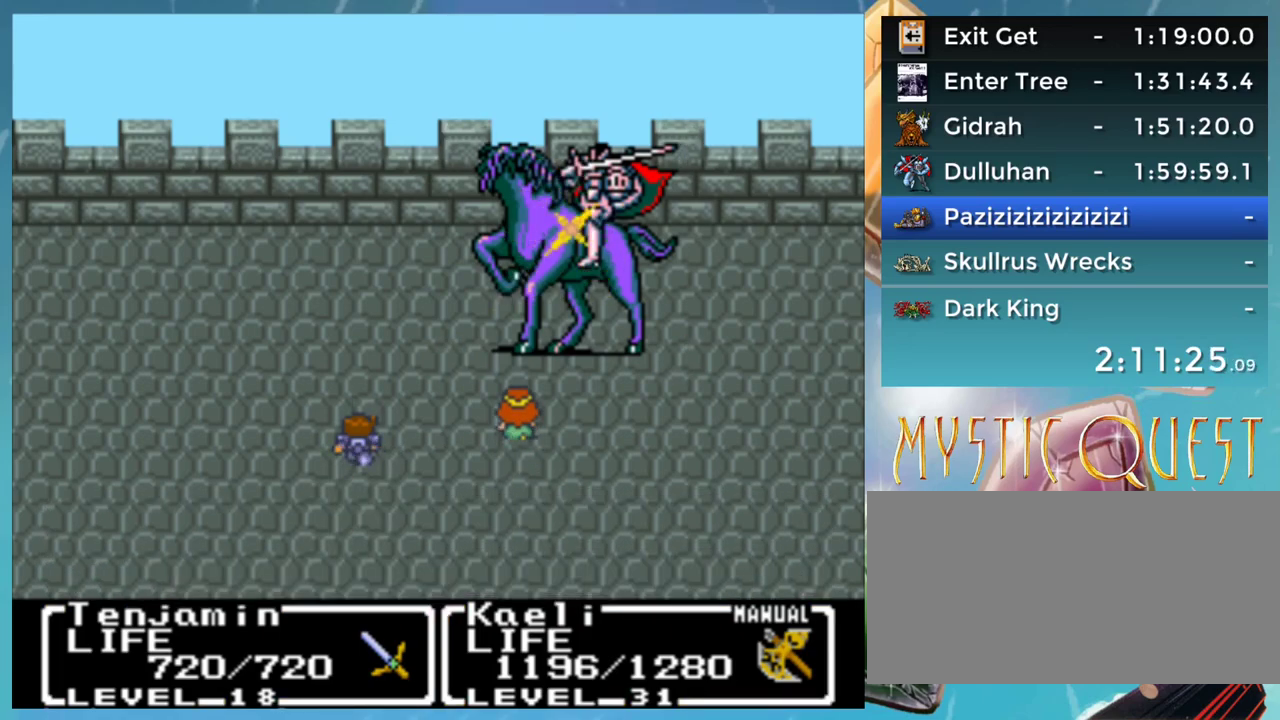
{"buttons": ["A", "DPAD_DOWN"], "events": [[17, "B", "up"], [33, "DPAD_DOWN", "up"], [67, "A", "up"], [117, "B", "down"], [133, "DPAD_DOWN", "down"], [167, "A", "down"], [167, "B", "up"], [183, "DPAD_DOWN", "up"], [217, "DPAD_UP", "down"], [233, "A", "up"], [267, "B", "down"], [267, "DPAD_LEFT", "down"], [267, "DPAD_UP", "up"], [283, "DPAD_DOWN", "down"], [283, "DPAD_LEFT", "up"], [317, "A", "down"], [333, "B", "up"], [367, "DPAD_DOWN", "up"], [383, "A", "up"], [417, "B", "down"], [417, "DPAD_DOWN", "down"], [467, "A", "down"], [483, "B", "up"]]}
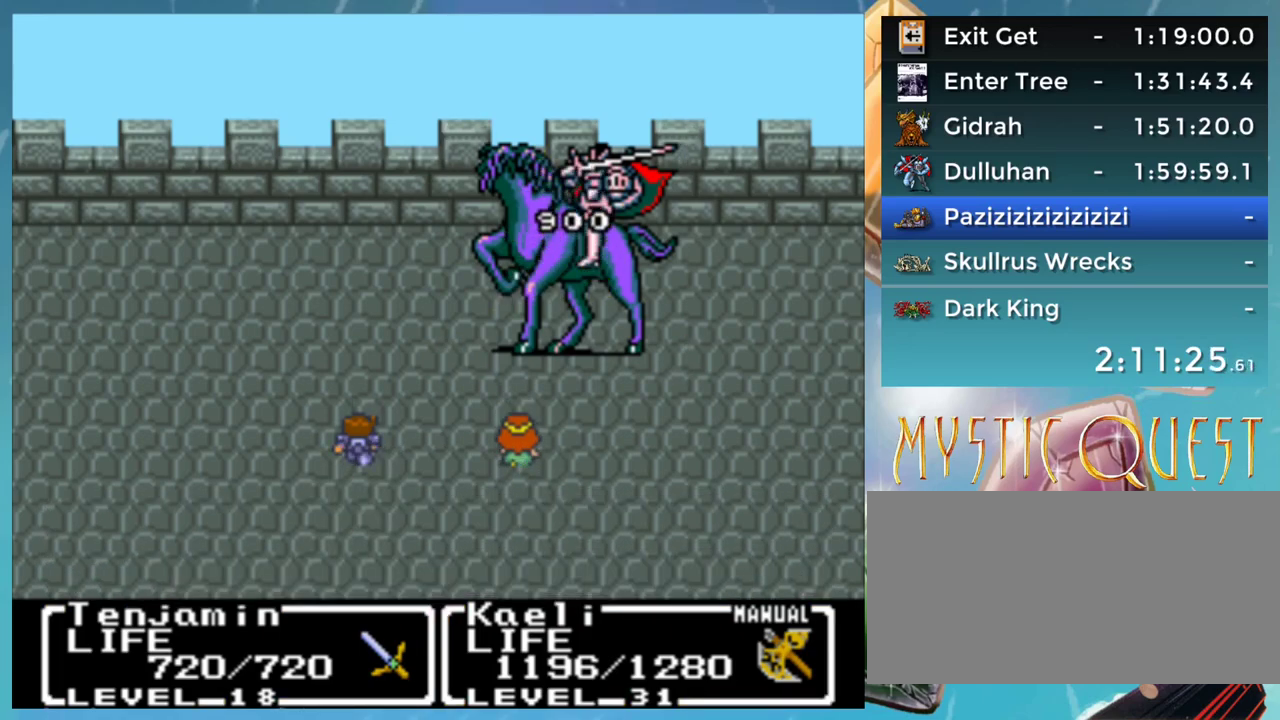
{"buttons": ["A", "DPAD_DOWN"], "events": [[17, "DPAD_DOWN", "up"], [33, "DPAD_UP", "down"], [67, "A", "up"], [67, "DPAD_UP", "up"], [100, "B", "down"], [117, "DPAD_DOWN", "down"], [133, "A", "down"], [133, "DPAD_DOWN", "up"], [167, "B", "up"], [217, "A", "up"], [233, "B", "down"], [283, "A", "down"], [317, "B", "up"], [317, "DPAD_DOWN", "down"], [367, "A", "up"], [383, "B", "down"], [433, "A", "down"], [467, "B", "up"]]}
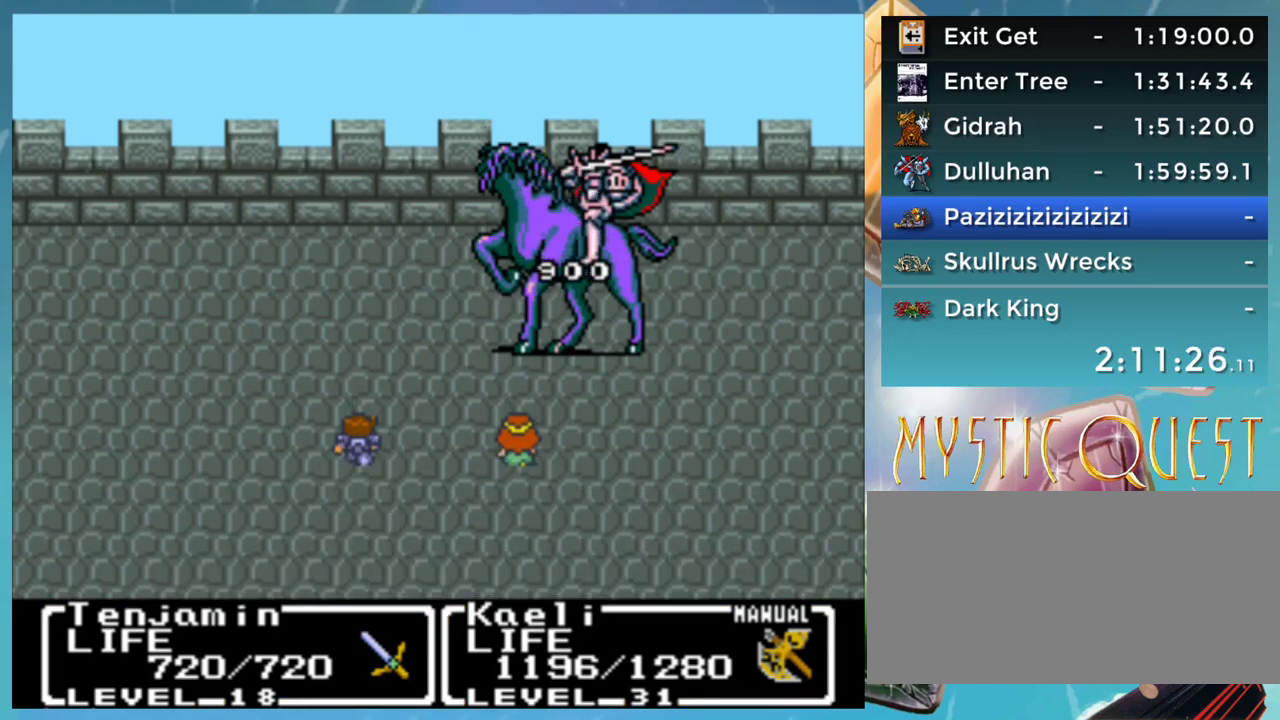
{"buttons": ["DPAD_DOWN"], "events": [[17, "A", "up"], [67, "B", "down"], [117, "A", "down"], [133, "B", "up"], [167, "DPAD_DOWN", "up"], [183, "A", "up"], [217, "B", "down"], [267, "A", "down"], [267, "DPAD_DOWN", "down"], [300, "B", "up"], [333, "DPAD_DOWN", "up"], [367, "A", "up"], [400, "DPAD_DOWN", "down"], [417, "B", "down"], [433, "A", "down"], [483, "B", "up"], [500, "A", "up"]]}
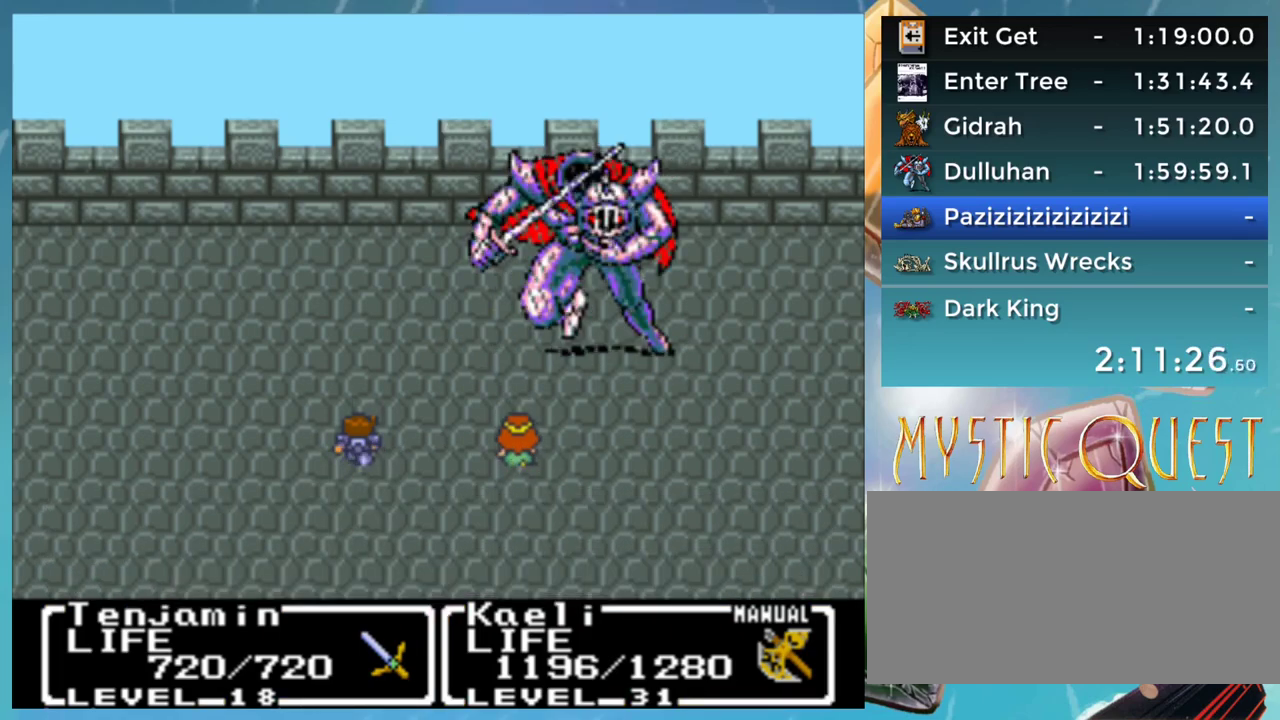
{"buttons": [], "events": [[67, "B", "down"], [100, "A", "down"], [100, "DPAD_DOWN", "up"], [117, "B", "up"], [167, "A", "up"], [183, "B", "down"], [183, "DPAD_DOWN", "down"], [250, "A", "down"], [267, "B", "up"], [267, "DPAD_DOWN", "up"], [300, "A", "up"], [367, "DPAD_DOWN", "down"], [383, "B", "down"], [417, "A", "down"], [417, "B", "up"], [433, "DPAD_DOWN", "up"], [450, "DPAD_UP", "down"], [467, "A", "up"], [483, "DPAD_UP", "up"]]}
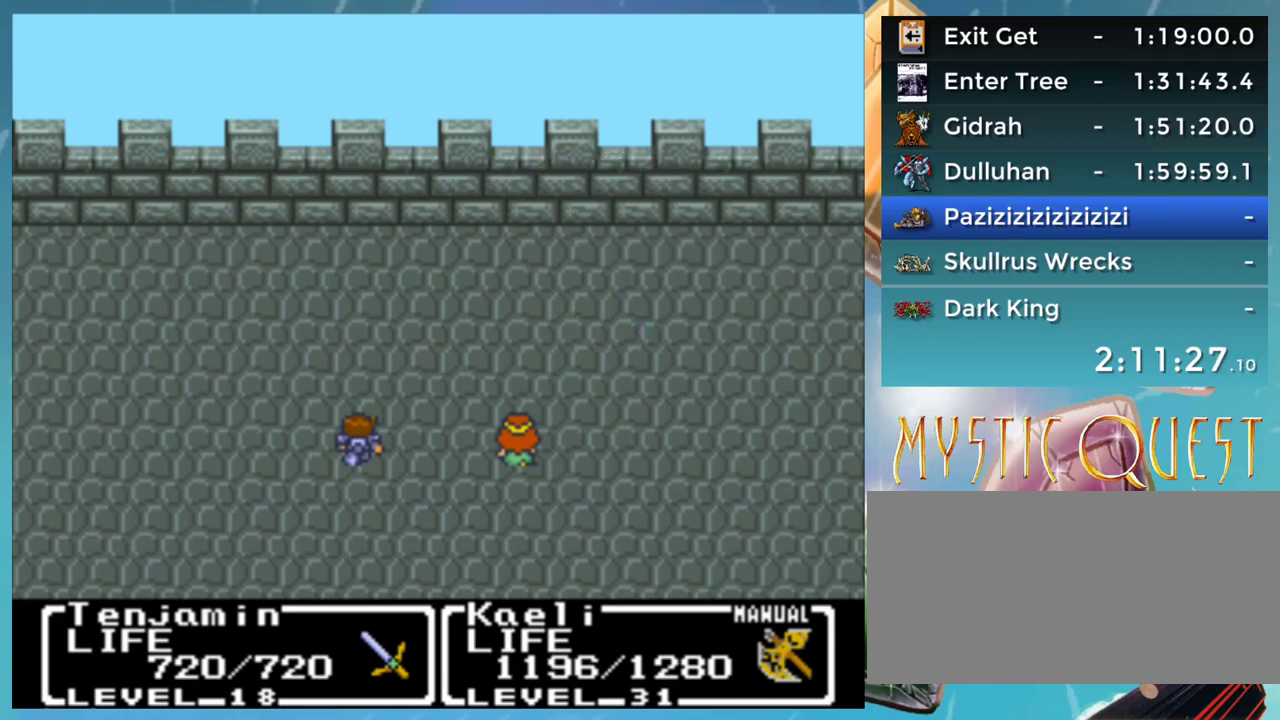
{"buttons": ["A", "B", "DPAD_RIGHT"], "events": [[33, "A", "down"], [33, "B", "down"], [83, "A", "up"], [117, "DPAD_DOWN", "down"], [183, "A", "down"], [217, "DPAD_DOWN", "up"], [233, "A", "up"], [267, "DPAD_DOWN", "down"], [317, "A", "down"], [333, "B", "up"], [333, "DPAD_DOWN", "up"], [367, "A", "up"], [367, "B", "down"], [417, "DPAD_DOWN", "down"], [450, "B", "up"], [483, "A", "down"], [483, "B", "down"], [500, "DPAD_DOWN", "up"], [500, "DPAD_RIGHT", "down"]]}
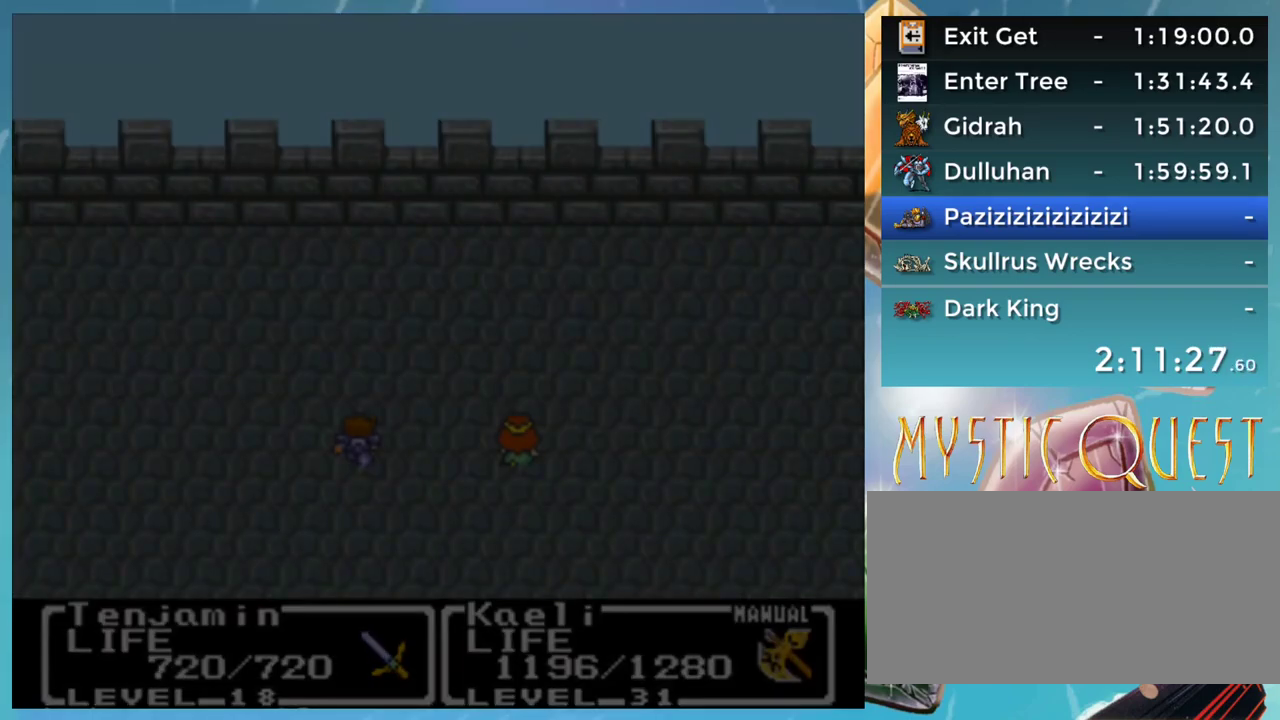
{"buttons": [], "events": [[33, "A", "up"], [67, "B", "up"], [117, "DPAD_RIGHT", "up"], [167, "DPAD_UP", "down"], [367, "DPAD_UP", "up"]]}
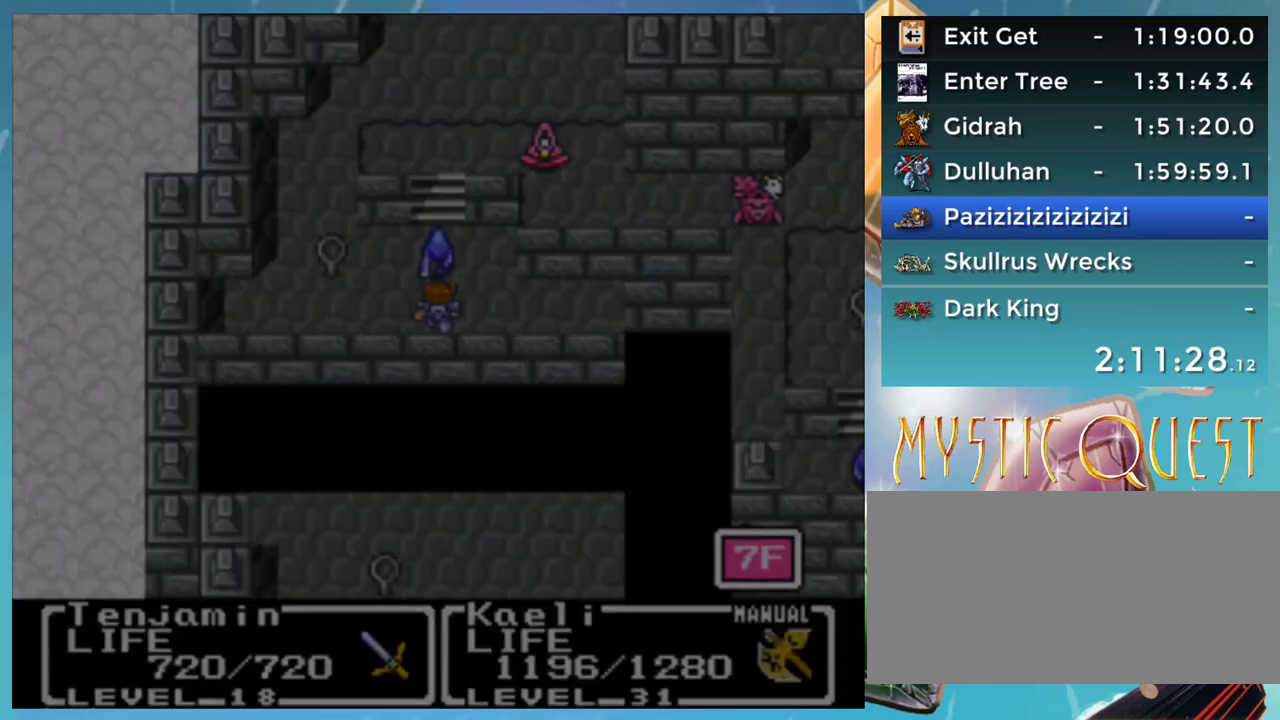
{"buttons": [], "events": []}
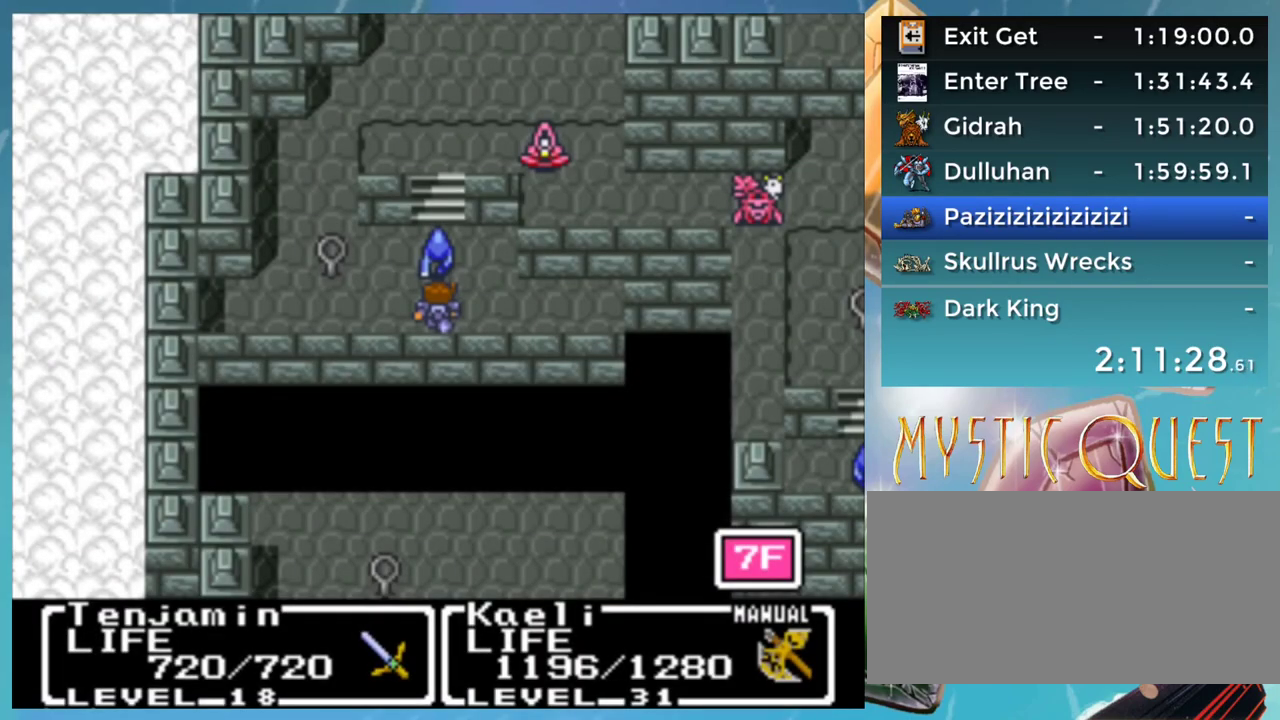
{"buttons": ["DPAD_UP"], "events": [[17, "DPAD_UP", "down"]]}
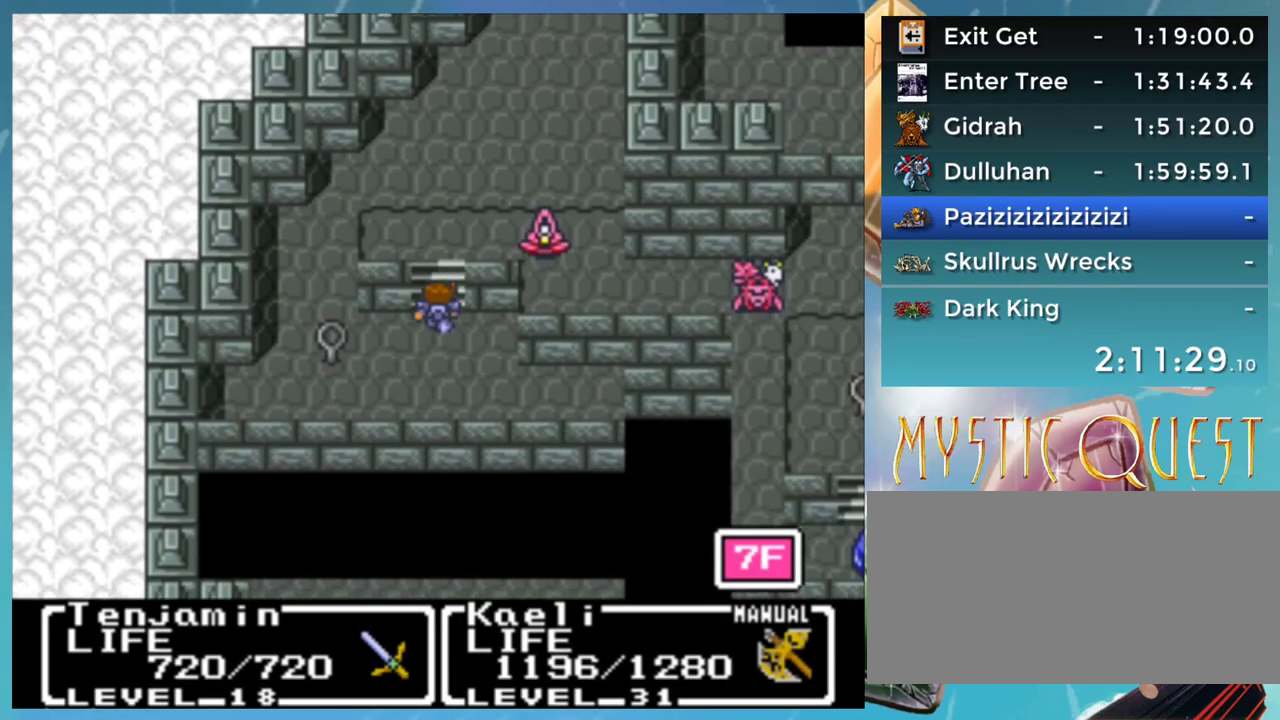
{"buttons": [], "events": [[267, "DPAD_UP", "up"], [283, "DPAD_RIGHT", "down"], [500, "DPAD_RIGHT", "up"]]}
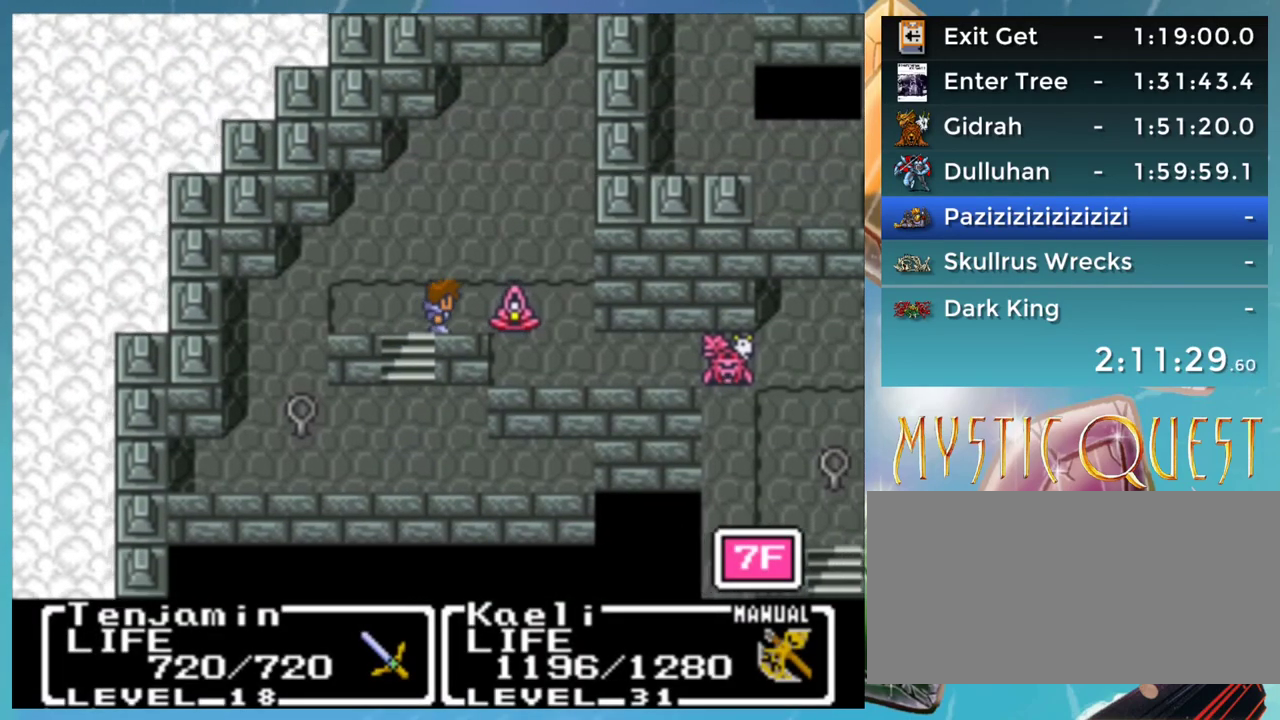
{"buttons": [], "events": []}
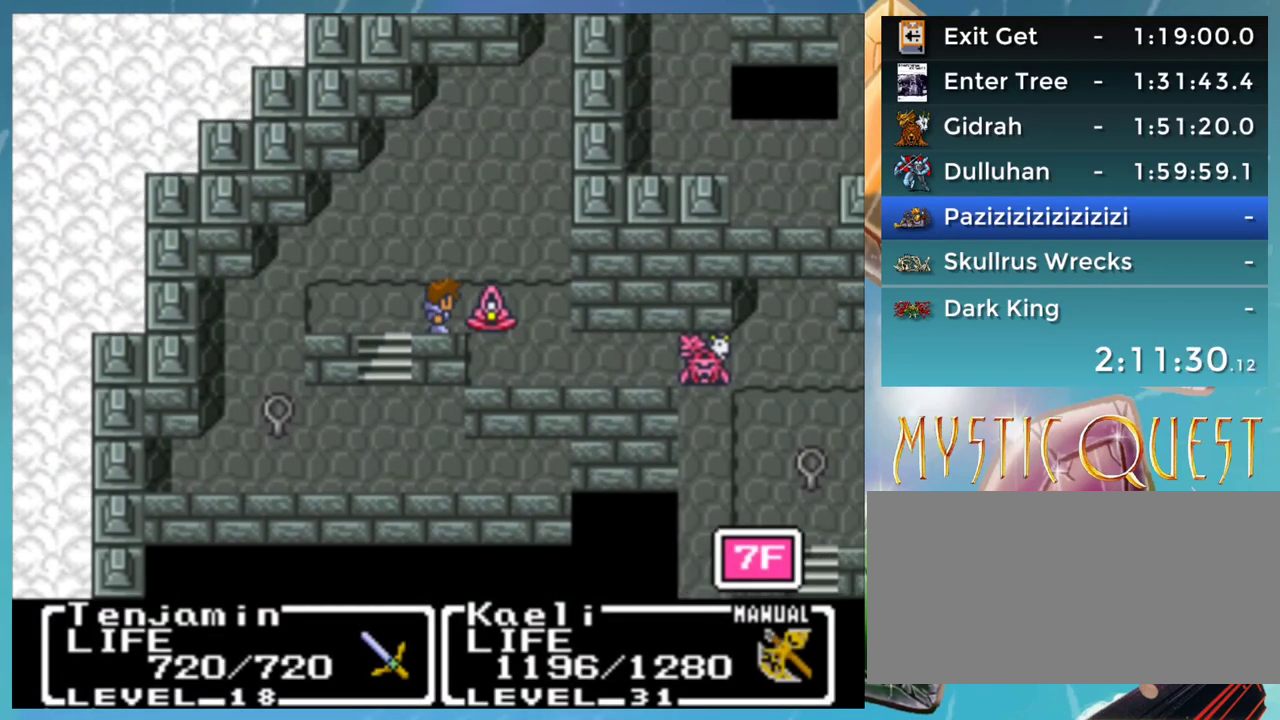
{"buttons": ["DPAD_RIGHT"], "events": [[417, "DPAD_RIGHT", "down"]]}
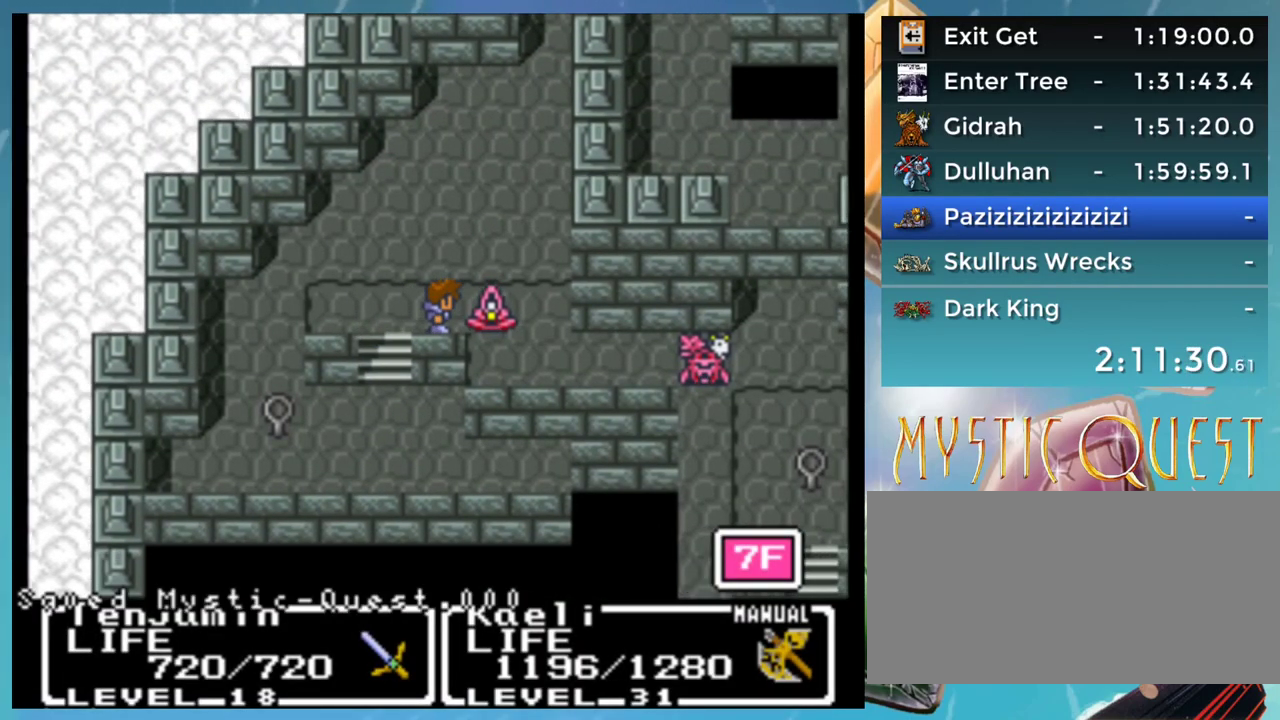
{"buttons": [], "events": [[333, "DPAD_RIGHT", "up"]]}
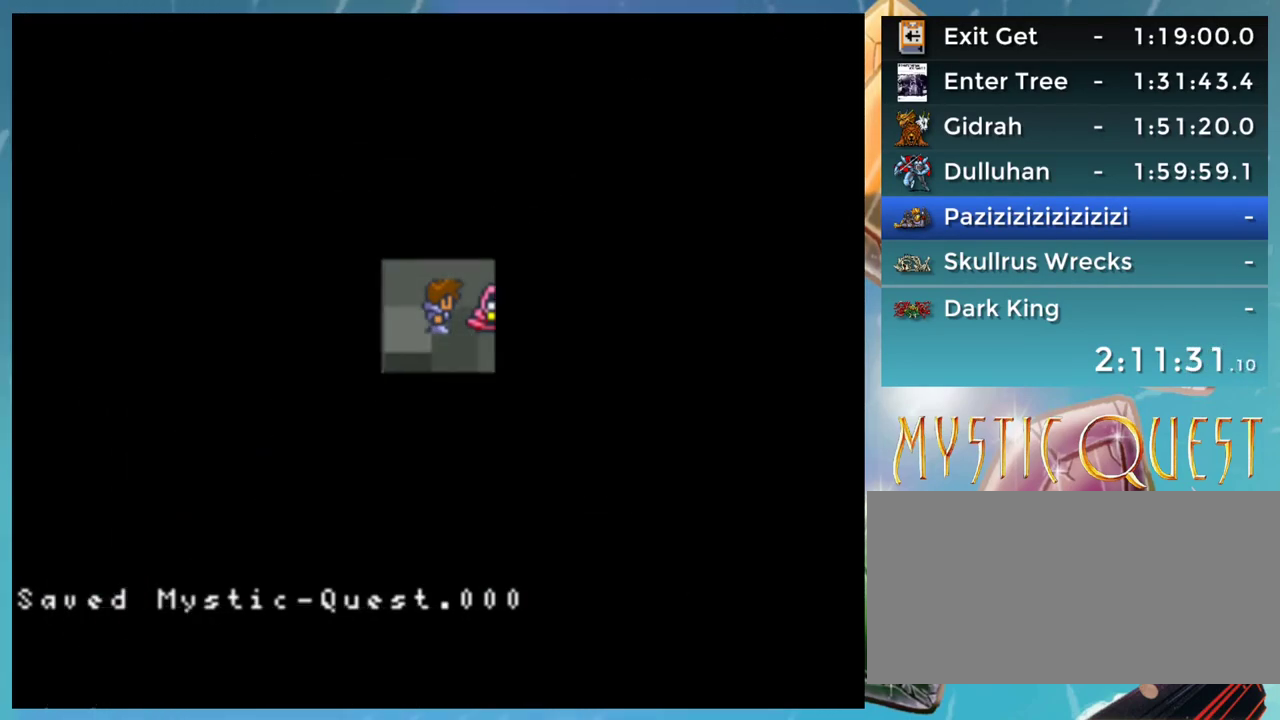
{"buttons": [], "events": []}
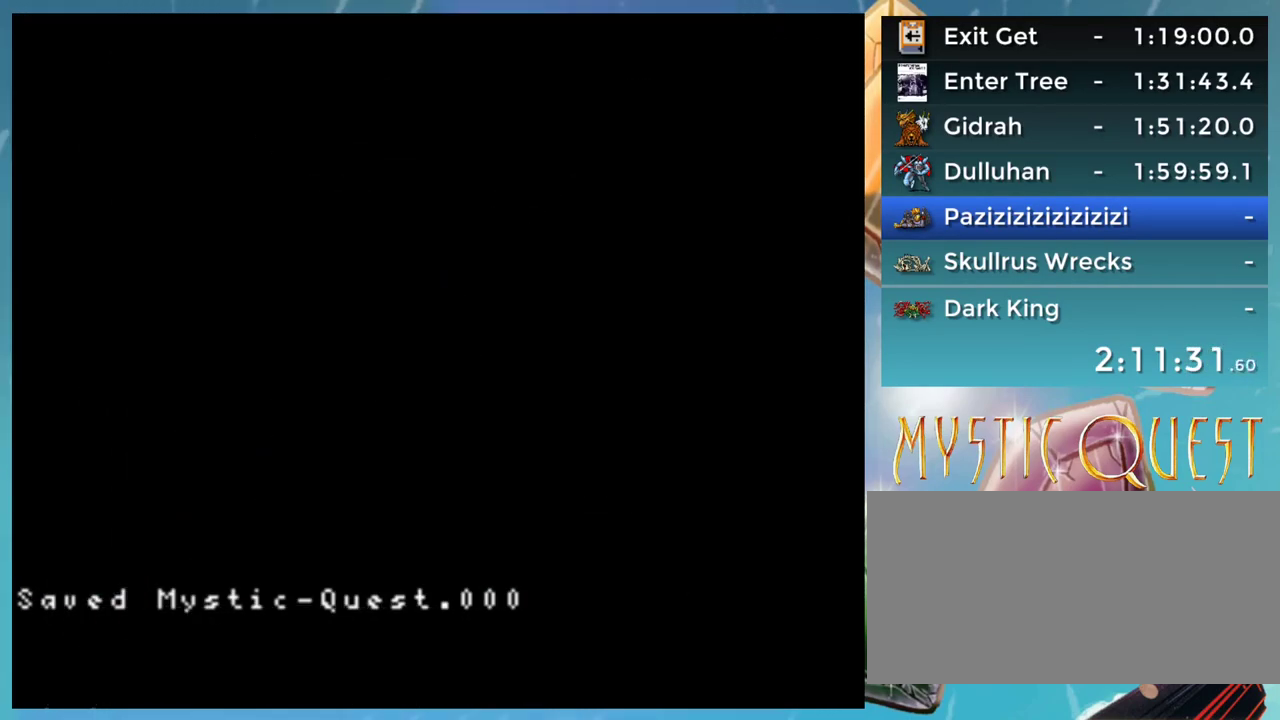
{"buttons": [], "events": []}